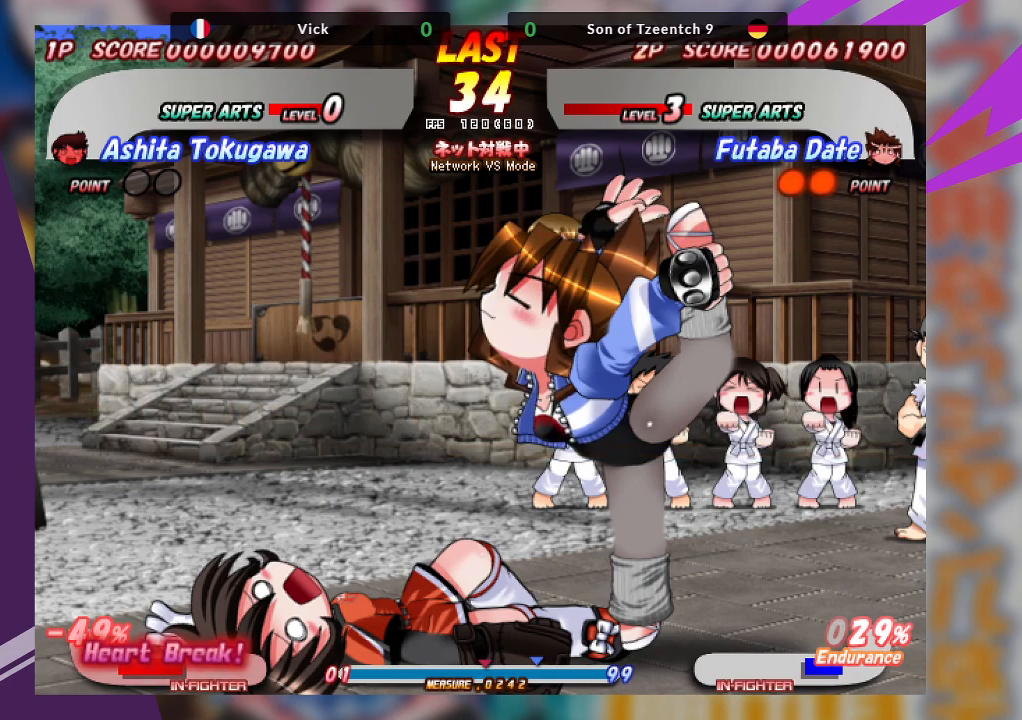
Gameplay with a controller (arcade stick); each line is a JSON object with the inputs held at the frame after it. "events" lists button and stick changes between this image and that frame as [ms after this image, input, new state], when the widget could be followed in between. Not read: L3 R3 other_buttons.
{"buttons": ["R1"], "left_stick": "center", "events": [[500, "R1", "down"]]}
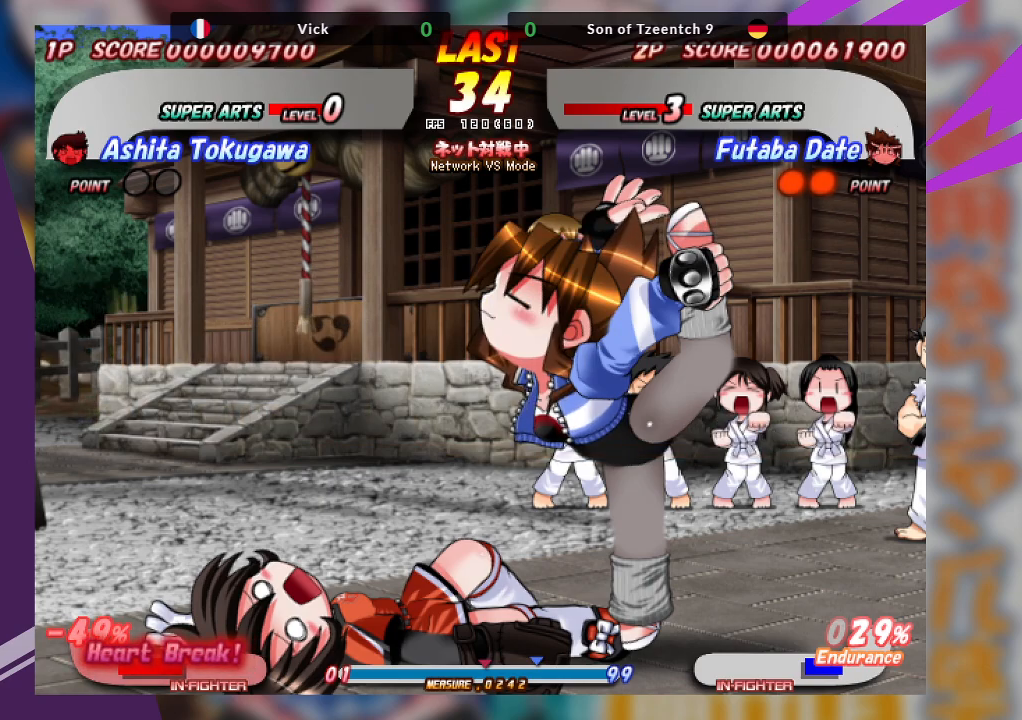
{"buttons": [], "left_stick": "center", "events": [[17, "R1", "up"]]}
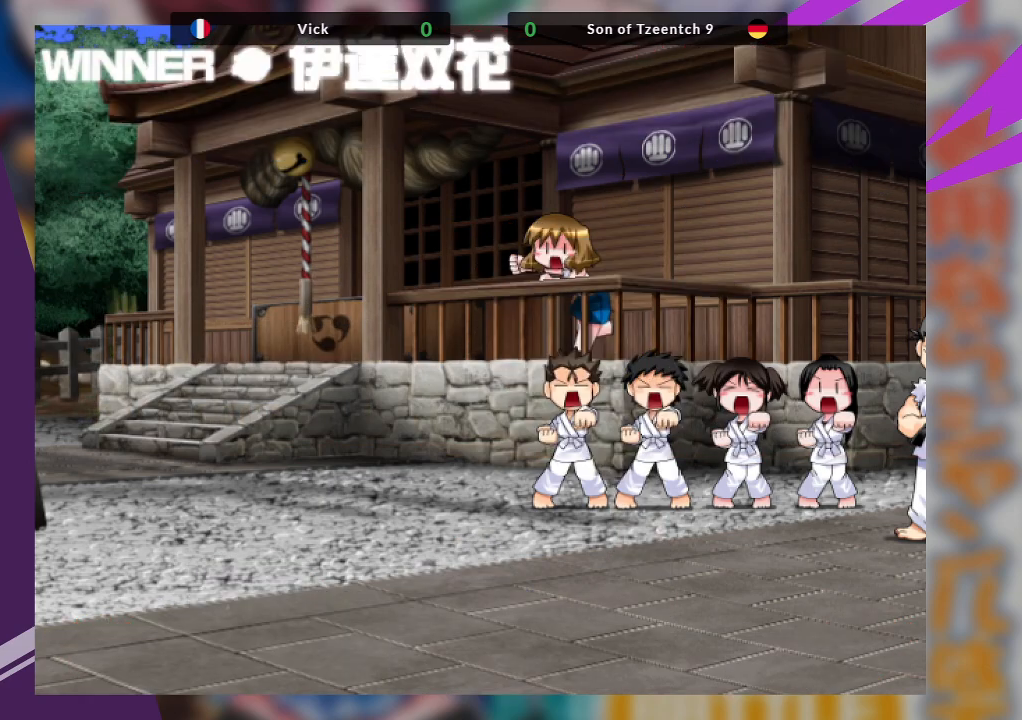
{"buttons": [], "left_stick": "center", "events": []}
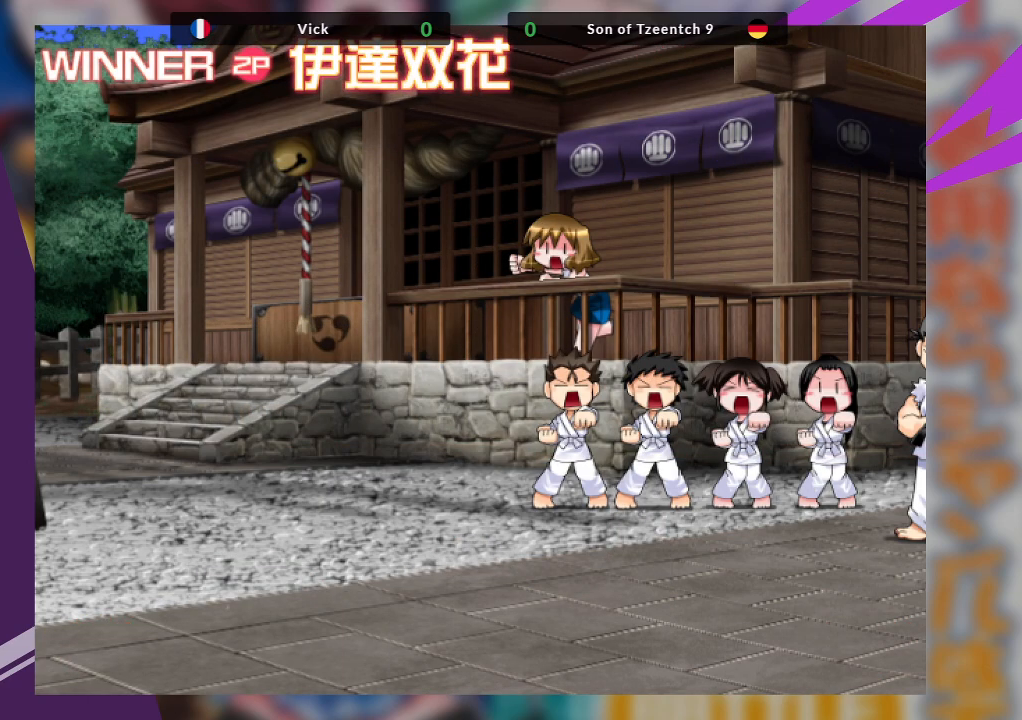
{"buttons": [], "left_stick": "center", "events": []}
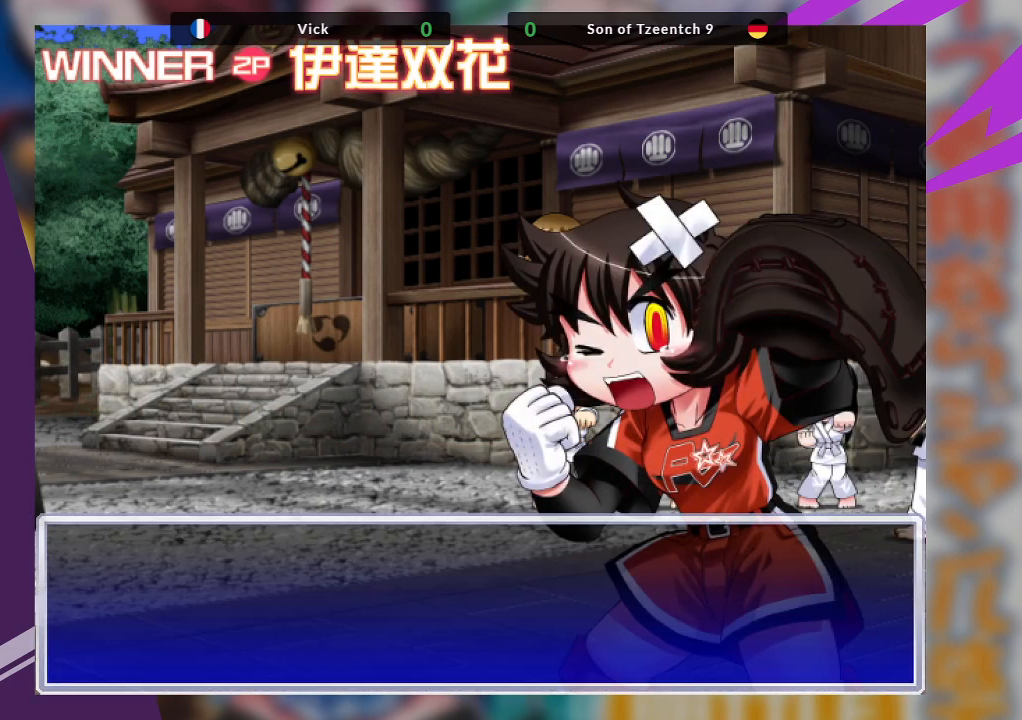
{"buttons": [], "left_stick": "center", "events": []}
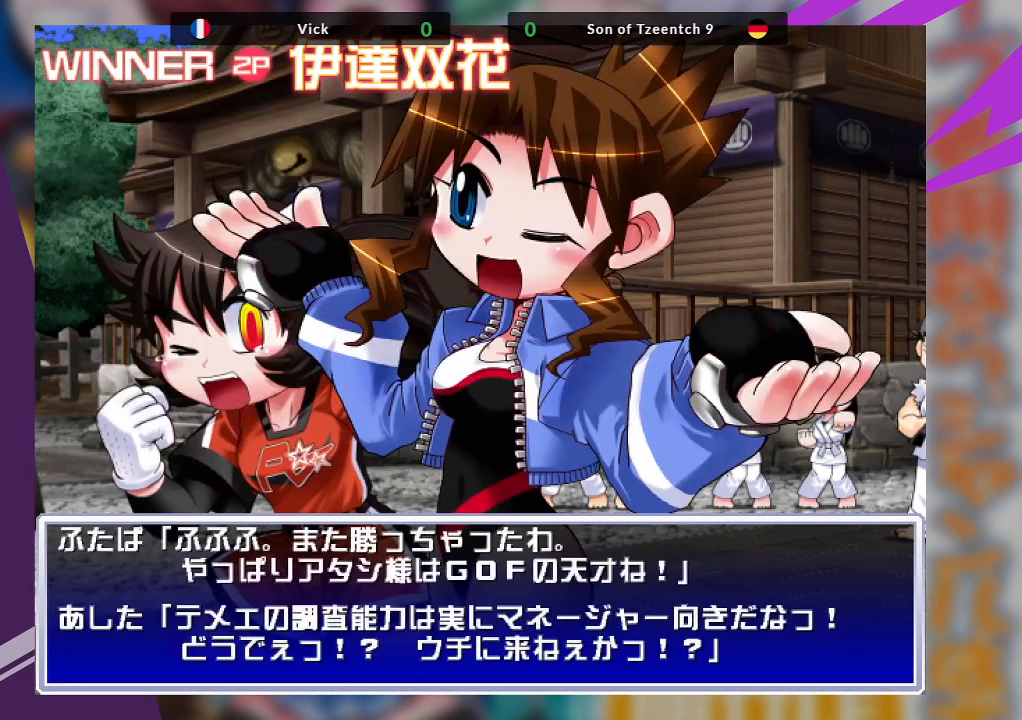
{"buttons": [], "left_stick": "center", "events": [[17, "SQUARE", "down"], [217, "SQUARE", "up"]]}
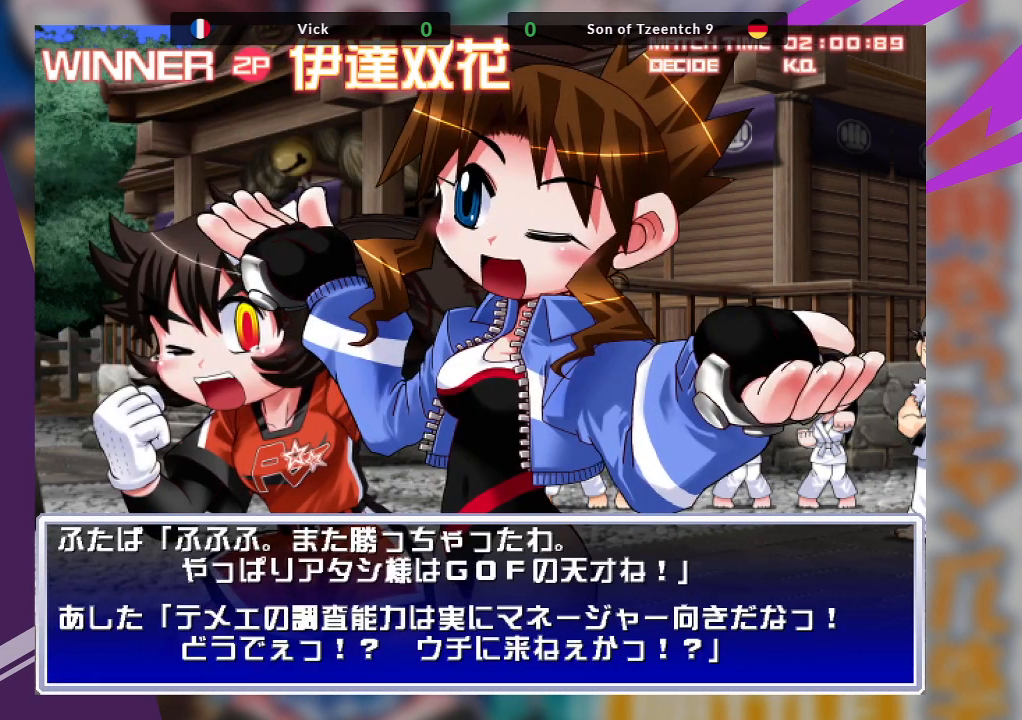
{"buttons": ["SQUARE"], "left_stick": "center", "events": [[450, "SQUARE", "down"]]}
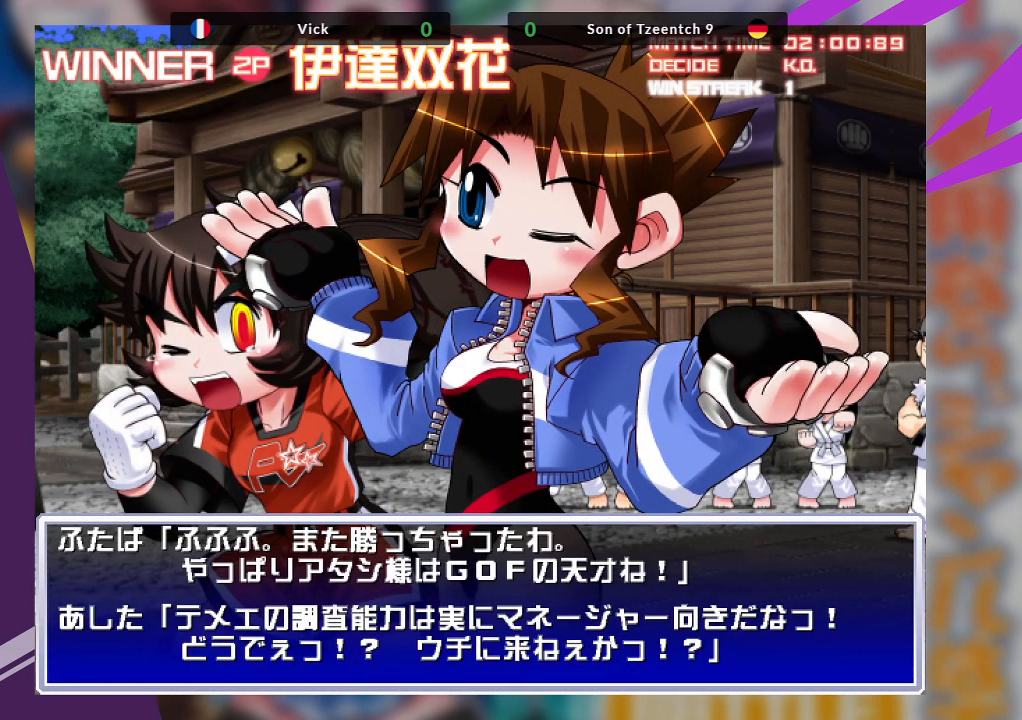
{"buttons": [], "left_stick": "center", "events": [[167, "SQUARE", "up"]]}
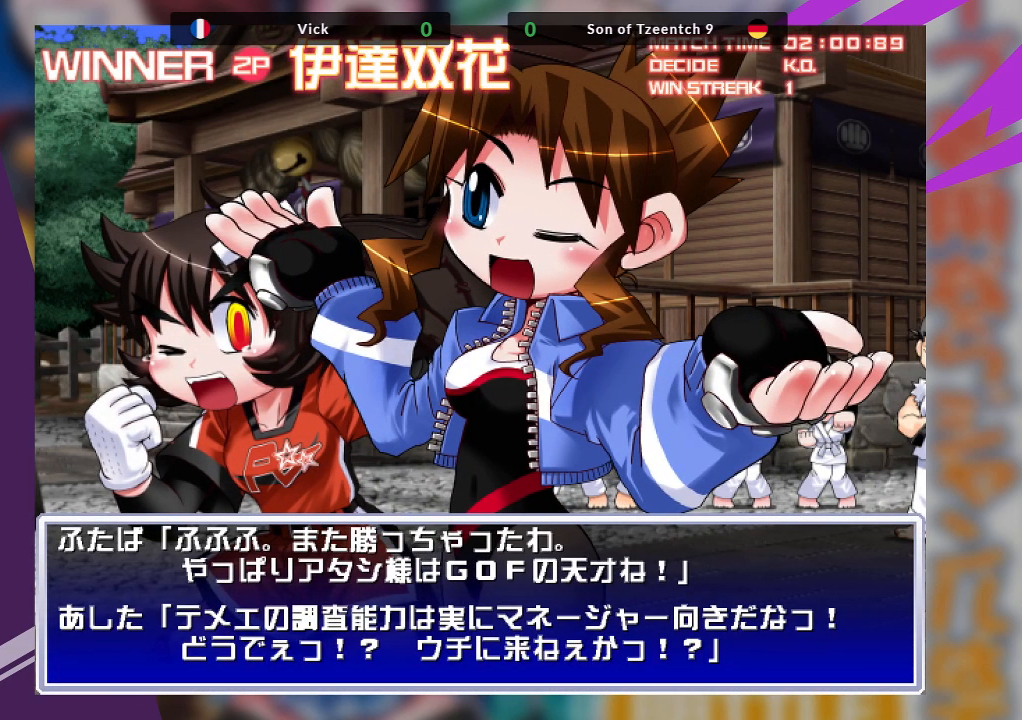
{"buttons": [], "left_stick": "center", "events": [[167, "SQUARE", "down"], [383, "SQUARE", "up"]]}